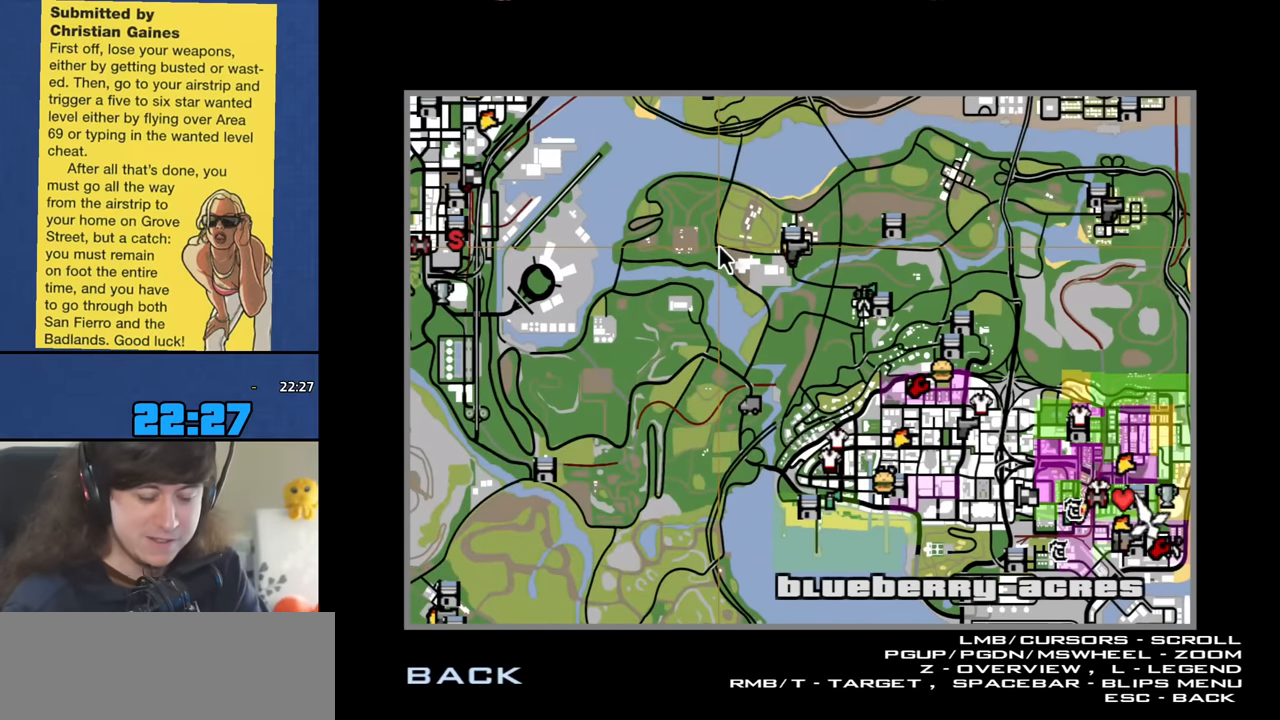
Gameplay with keyboard and mouse; each line is a JSON object with the keys and mouse buttons held at the frame after it. "events" lists presses ("down") and releases ("up") of "1", "2", "3", "4", "5", "6", "8", "a", "alt", "b", "c", "ctrl", "d", "down", "e", "escape", "f", "f1", "f2", "f3", "g", "h", "left", "n", "num2", "q", "r", "right", "s", "shift", "space", "t", "tab", "up", "v", "w", "x", "y", "z", "mouse_left", "mouse_middle", "mouse_right", "mouse_wheel_up" and "mouse_wheel_down" between this image and that frame as [ms after this image, input, new state], when the widget could be followed in between. "mouse_left", "mouse_middle", "mouse_right", "mouse_wheel_up", "mouse_wheel_down" = the "left", "middle", "right", "wheel_up", "wheel_down" buttons of the "mouse" list. No other keys are recorded. Mouse movement is not recorded.
{"keys": [], "mouse": [], "events": []}
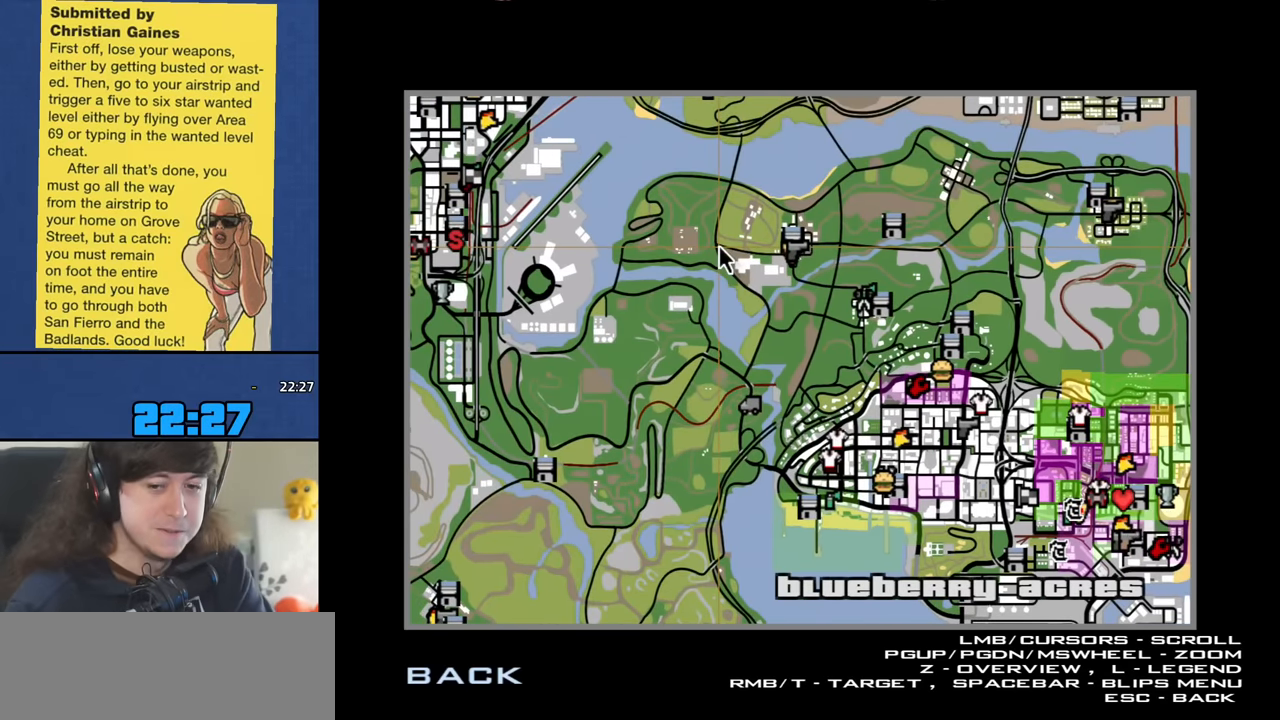
{"keys": [], "mouse": [], "events": []}
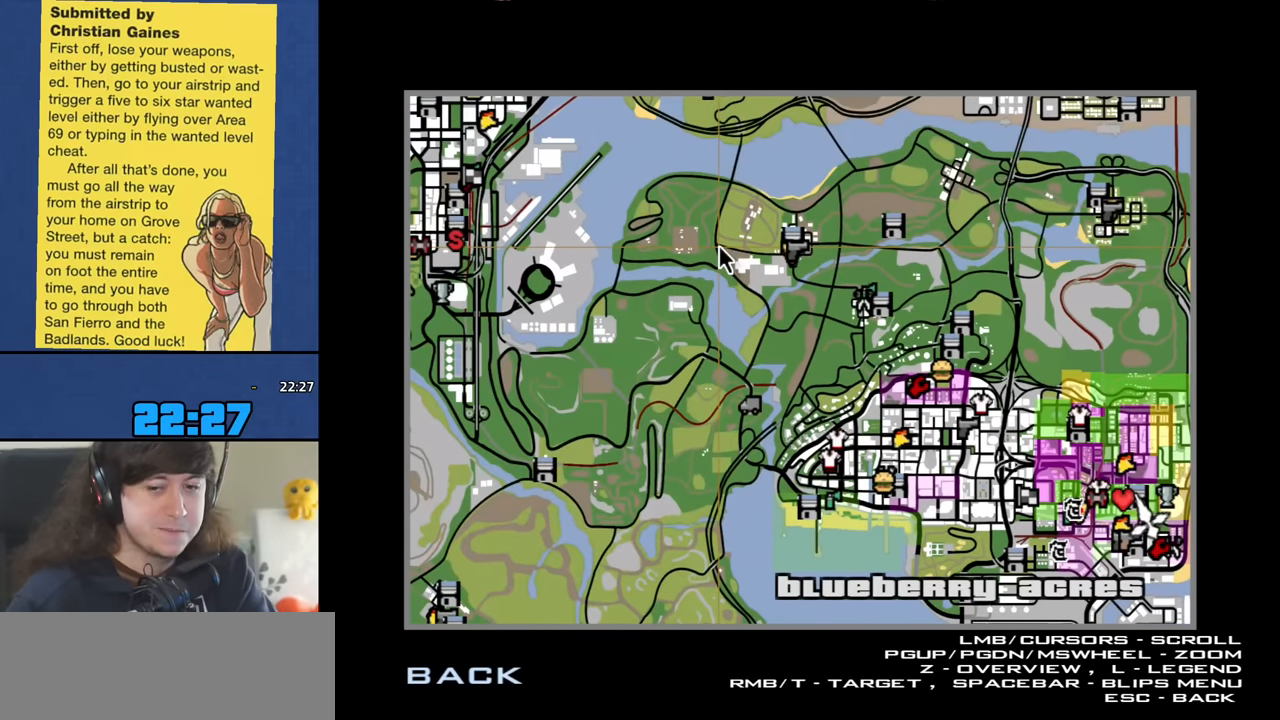
{"keys": [], "mouse": [], "events": []}
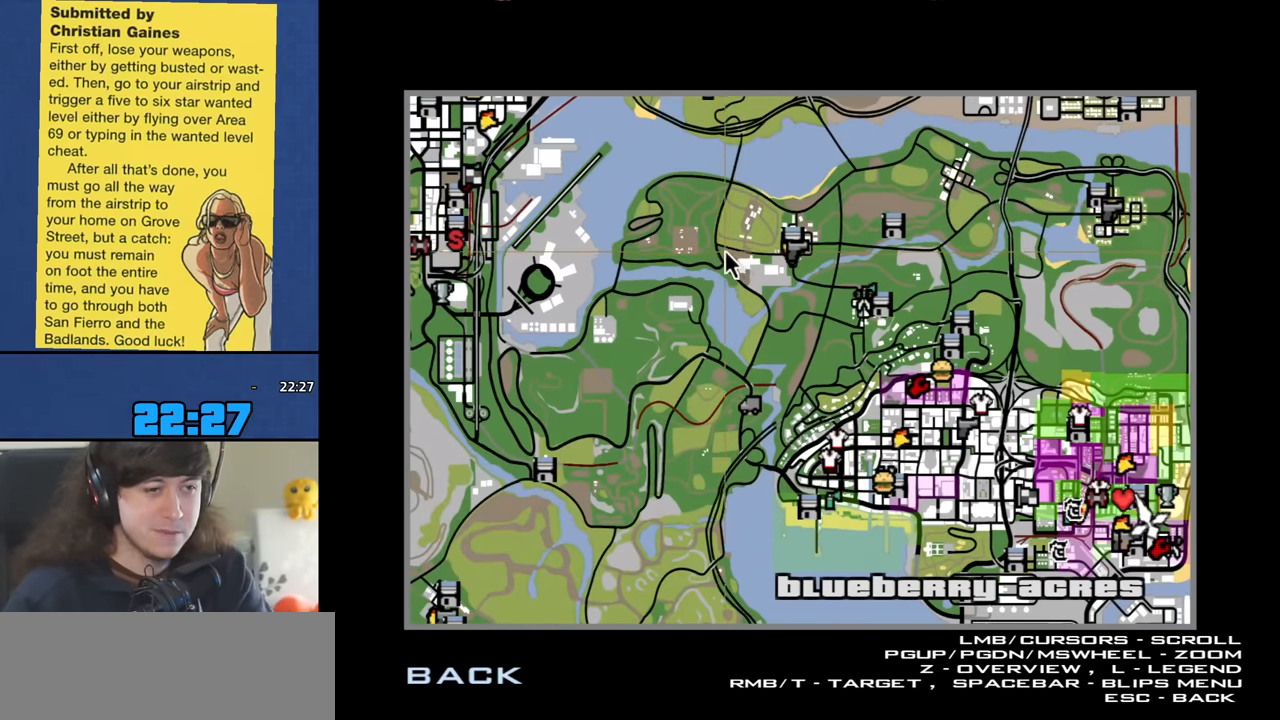
{"keys": [], "mouse": ["left"]}
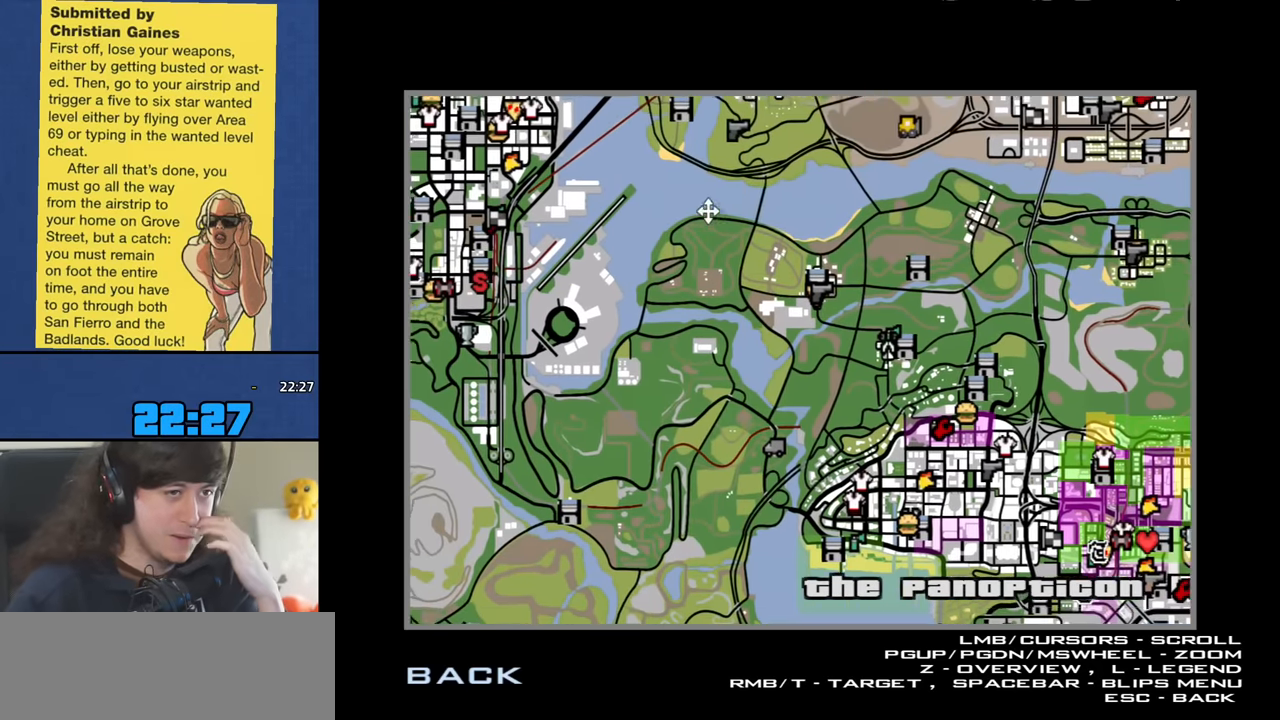
{"keys": [], "mouse": ["left"], "events": [[33, "mouse_wheel_down", "down"], [133, "mouse_wheel_down", "up"], [316, "mouse_wheel_down", "down"], [416, "mouse_wheel_down", "up"]]}
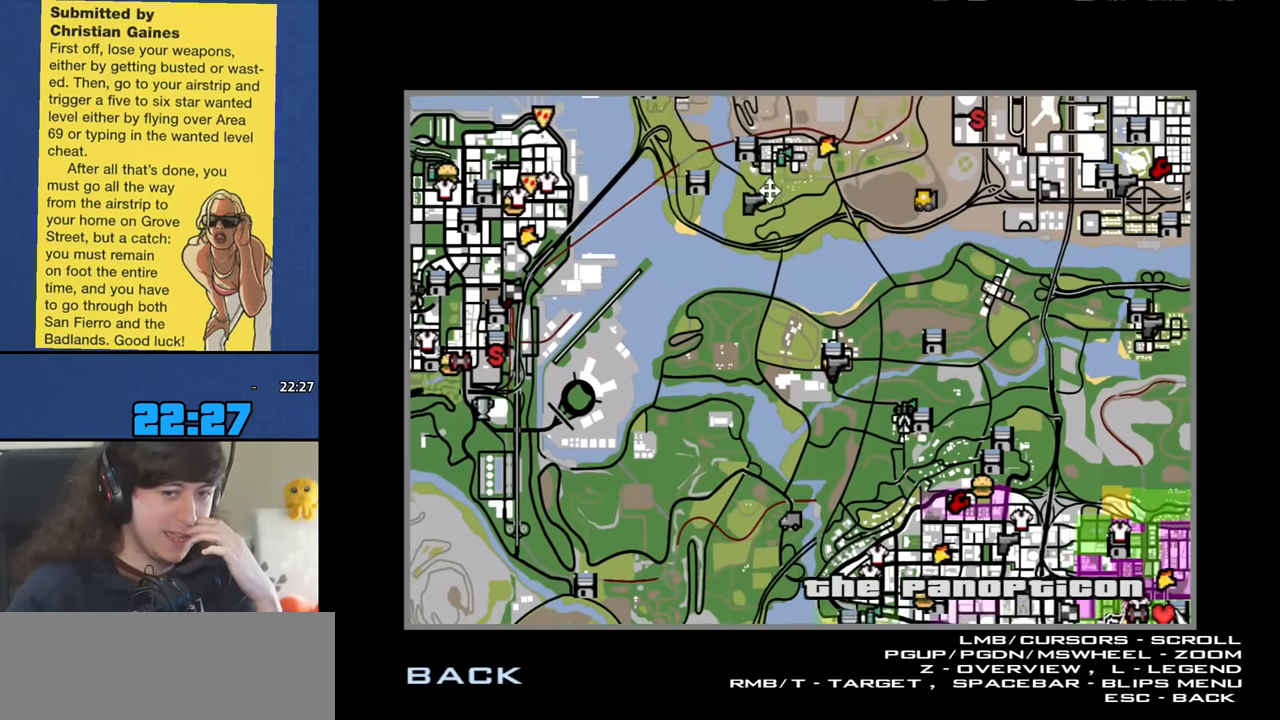
{"keys": [], "mouse": ["left"], "events": []}
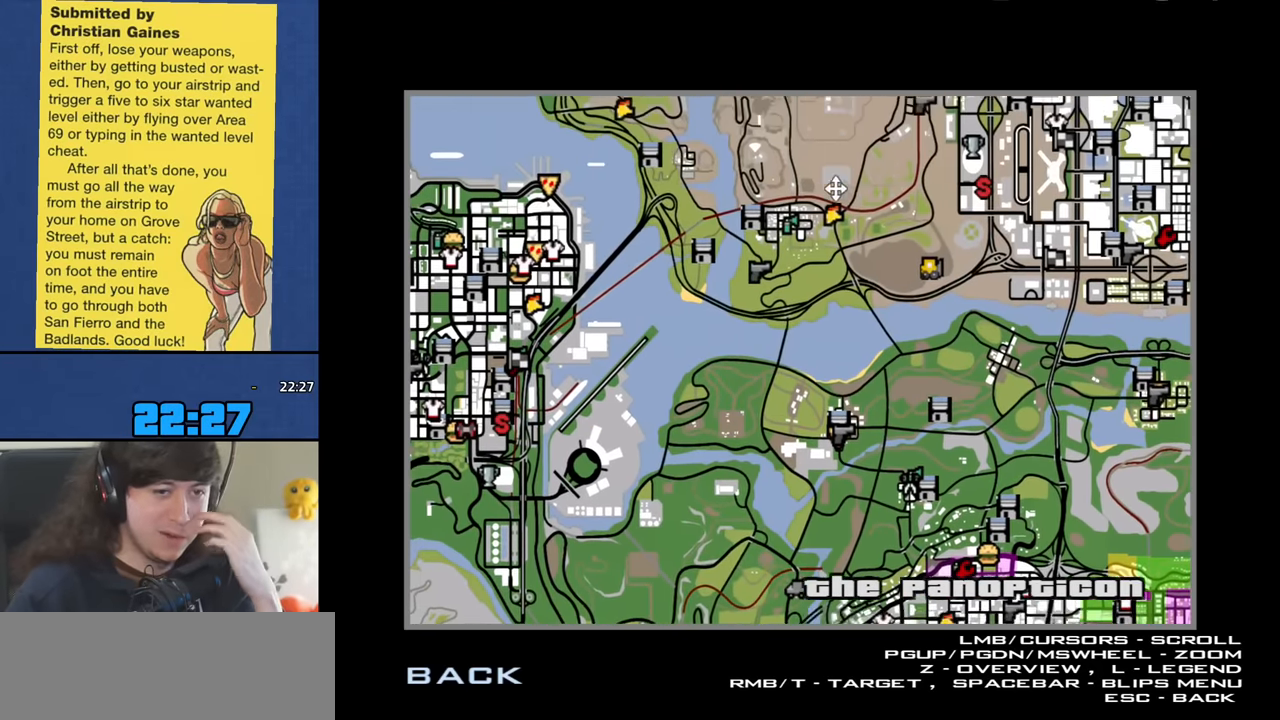
{"keys": [], "mouse": ["left"], "events": []}
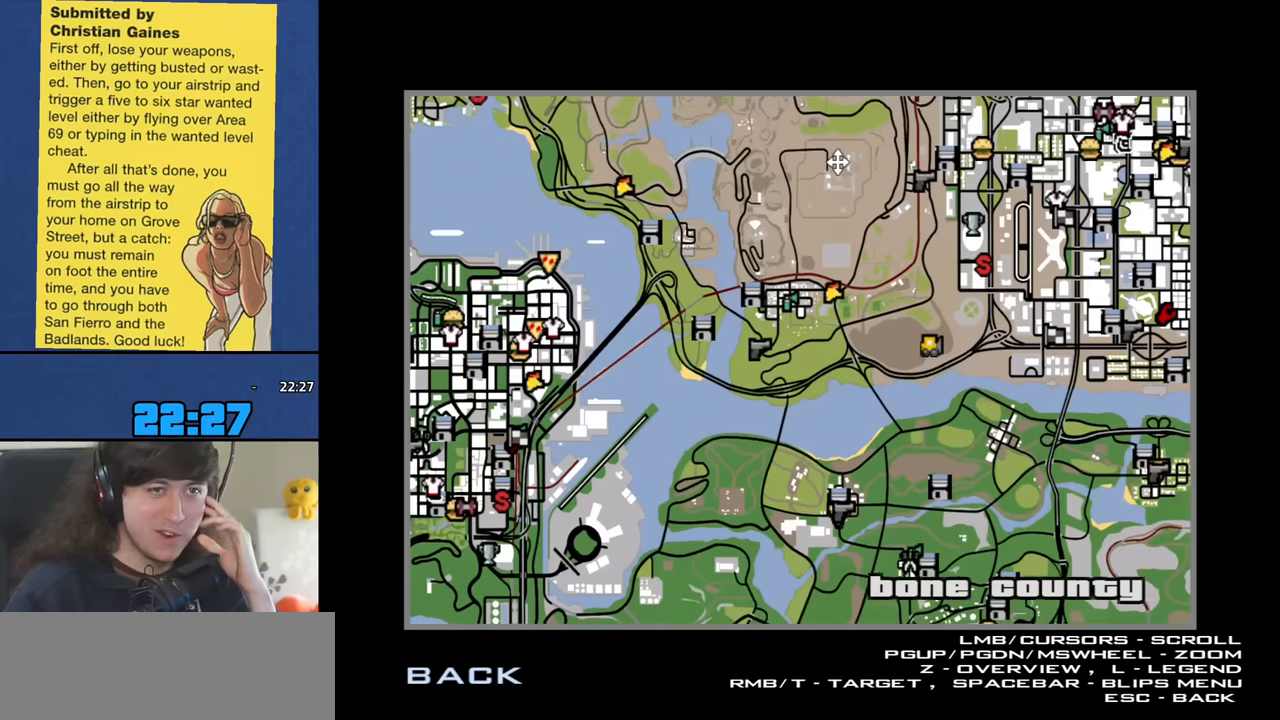
{"keys": [], "mouse": [], "events": [[83, "mouse_left", "up"]]}
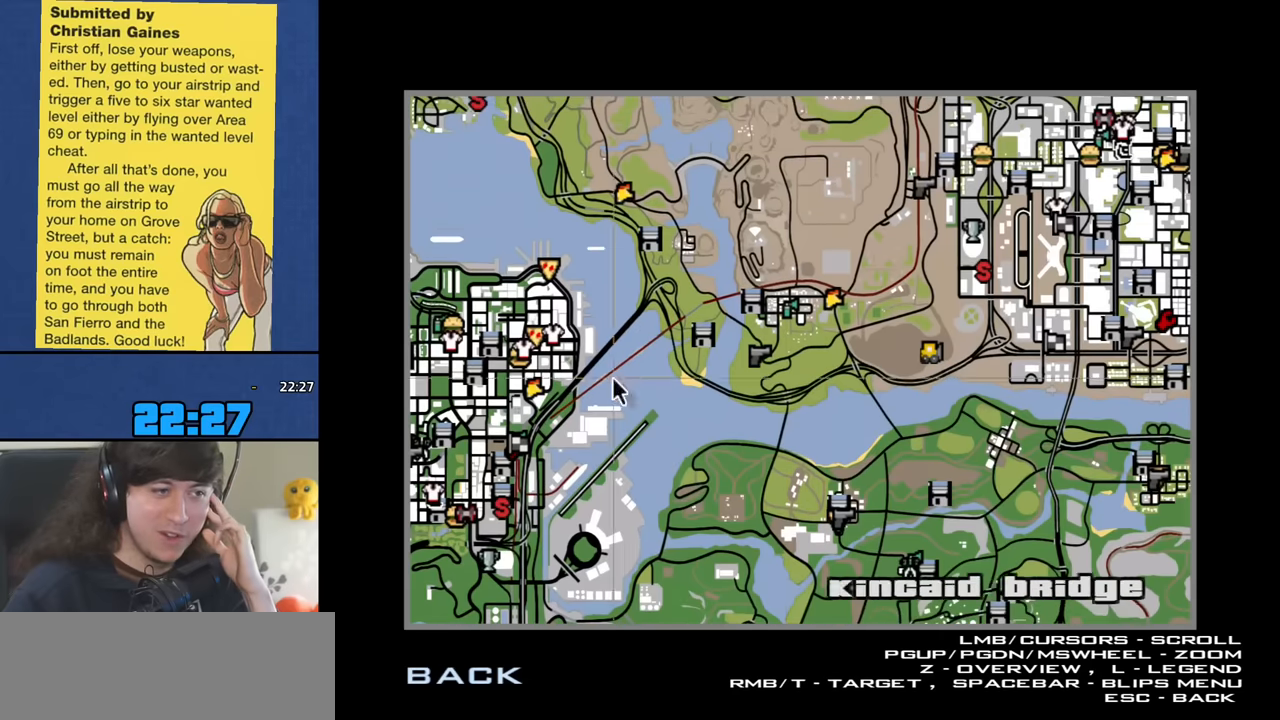
{"keys": [], "mouse": ["left"], "events": [[100, "mouse_left", "down"]]}
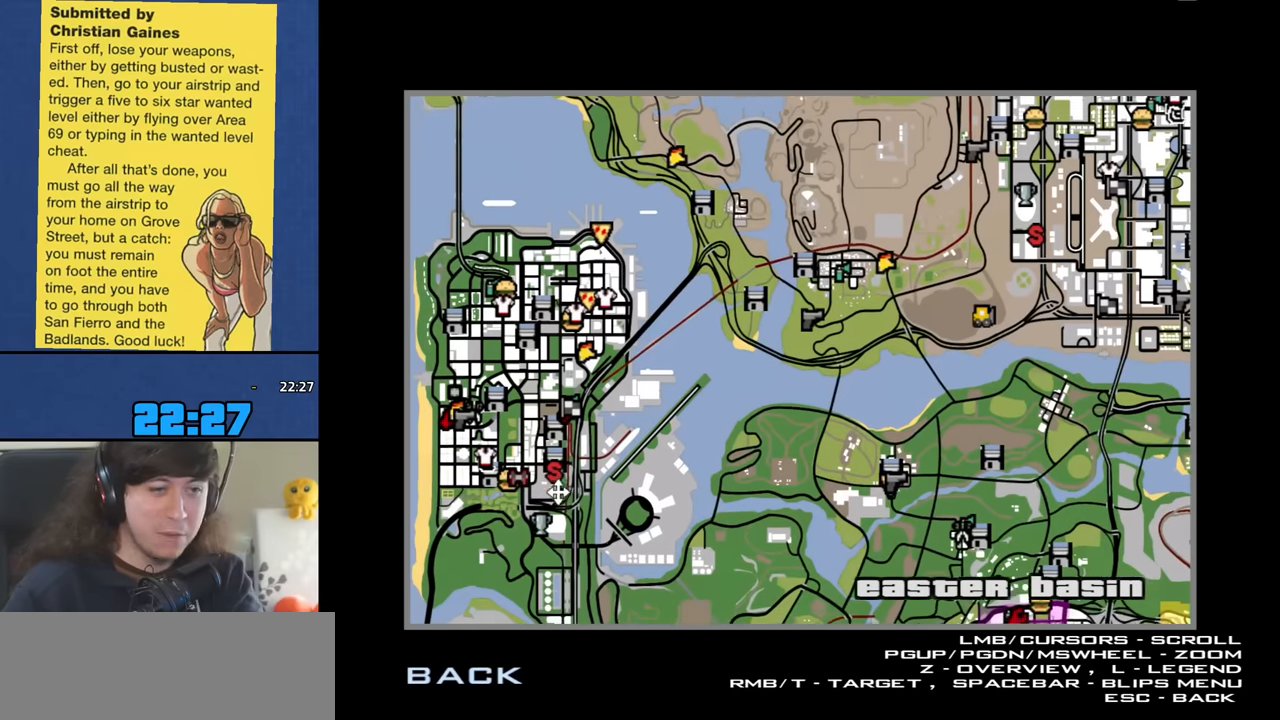
{"keys": [], "mouse": ["left"], "events": []}
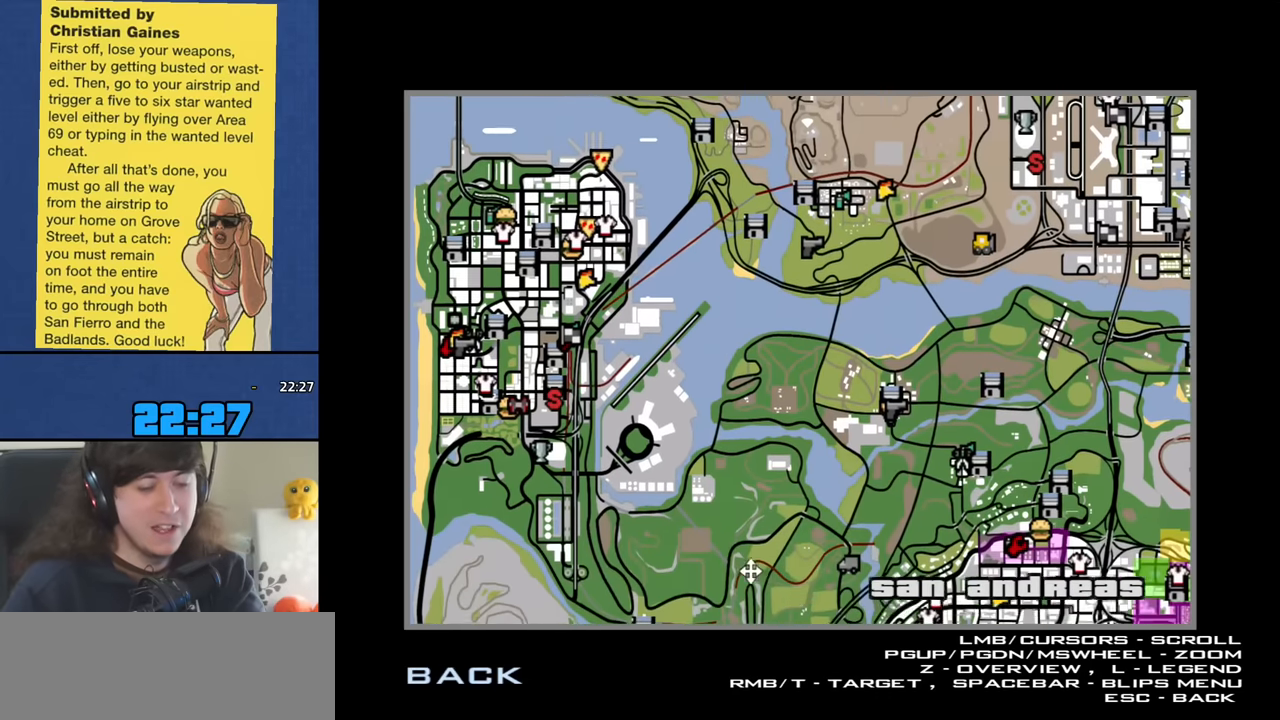
{"keys": [], "mouse": ["left", "wheel_down"], "events": [[416, "mouse_wheel_down", "down"]]}
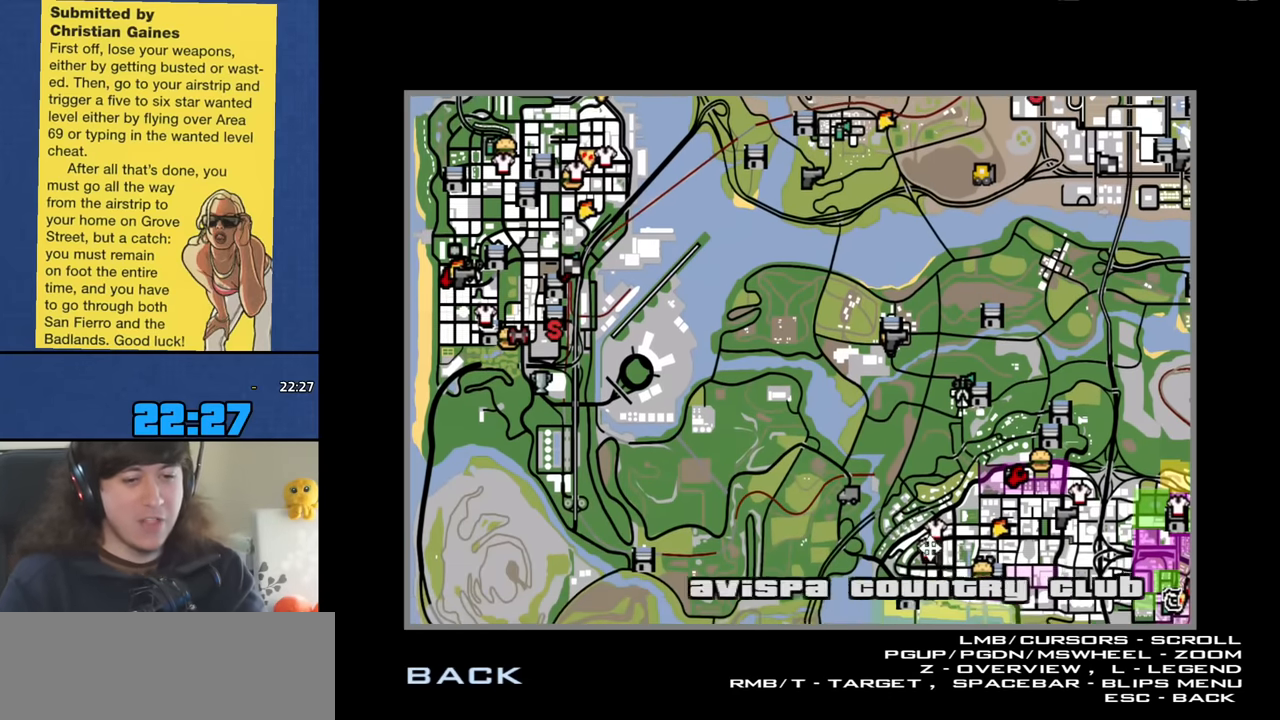
{"keys": [], "mouse": ["left"], "events": [[50, "mouse_wheel_down", "up"], [183, "mouse_wheel_down", "down"], [283, "mouse_wheel_down", "up"]]}
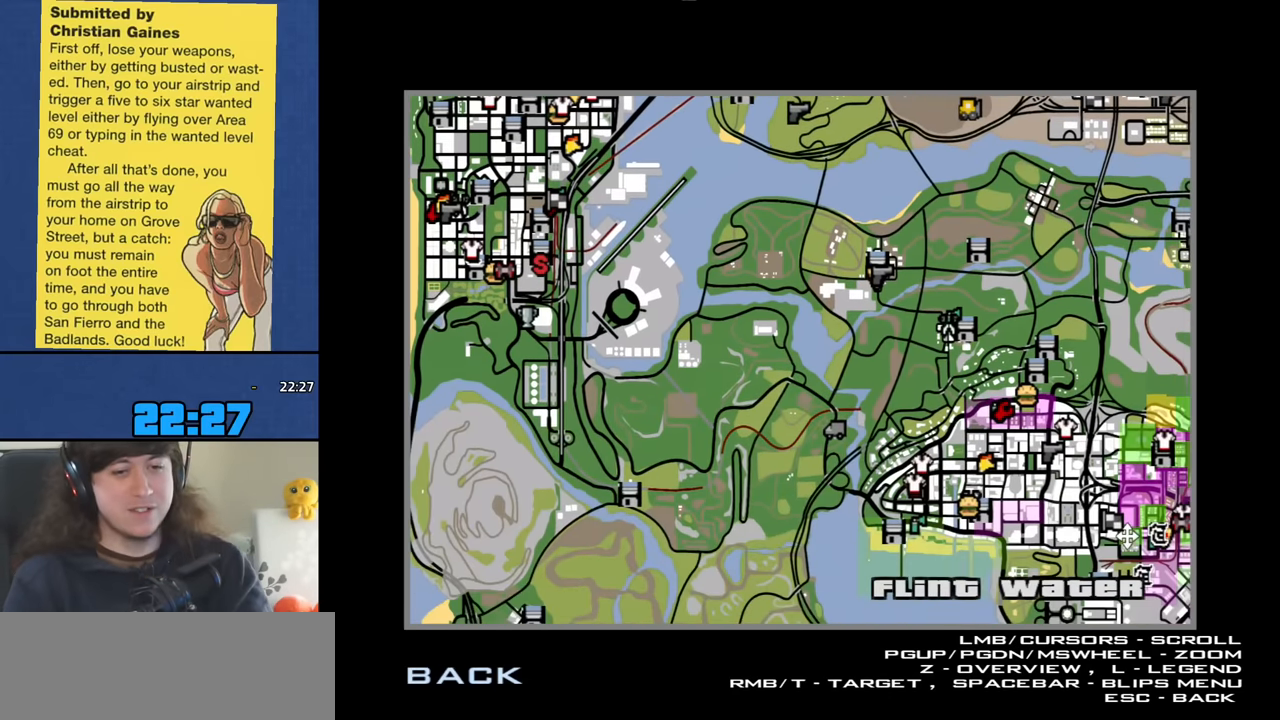
{"keys": [], "mouse": [], "events": [[483, "mouse_left", "up"]]}
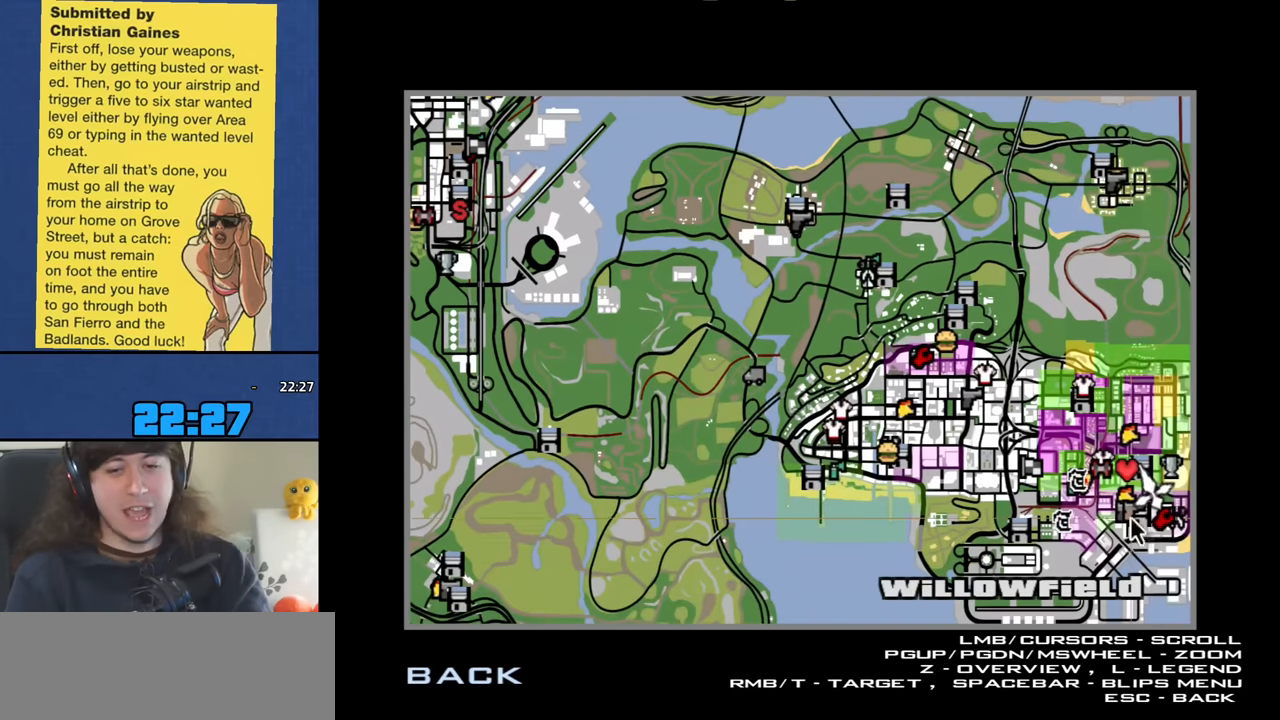
{"keys": [], "mouse": [], "events": []}
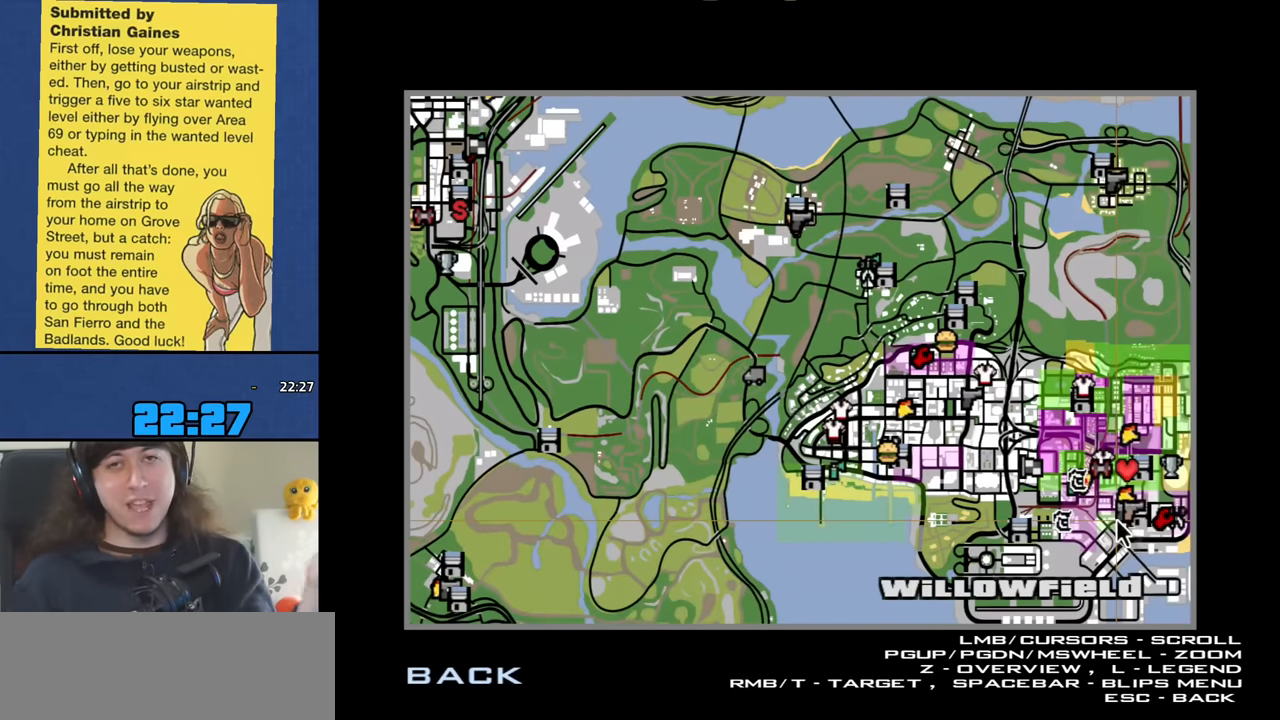
{"keys": [], "mouse": [], "events": []}
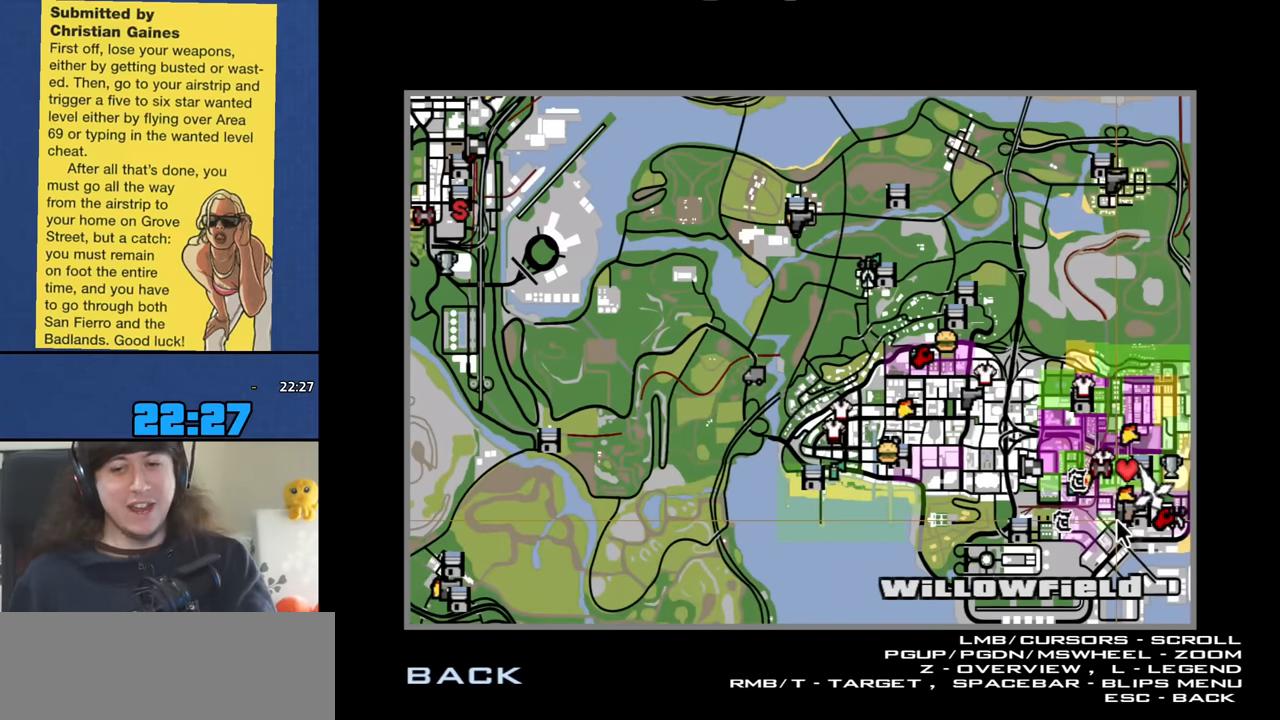
{"keys": [], "mouse": [], "events": []}
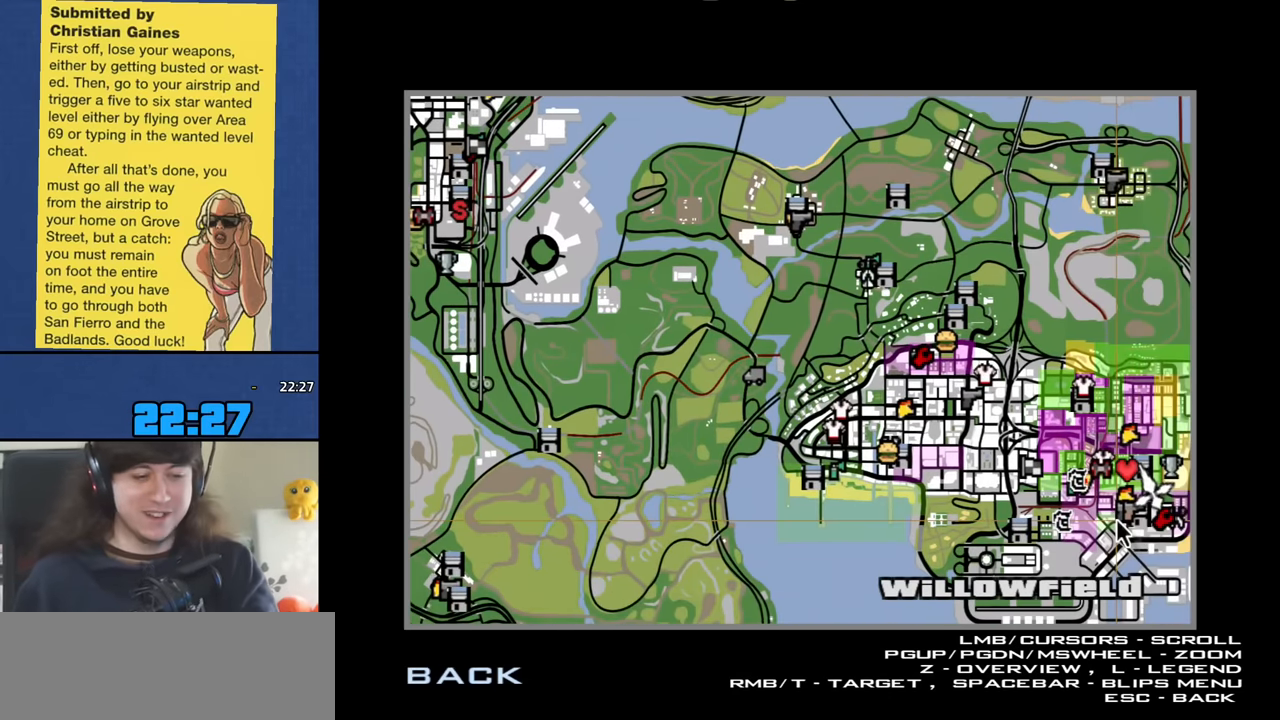
{"keys": [], "mouse": [], "events": []}
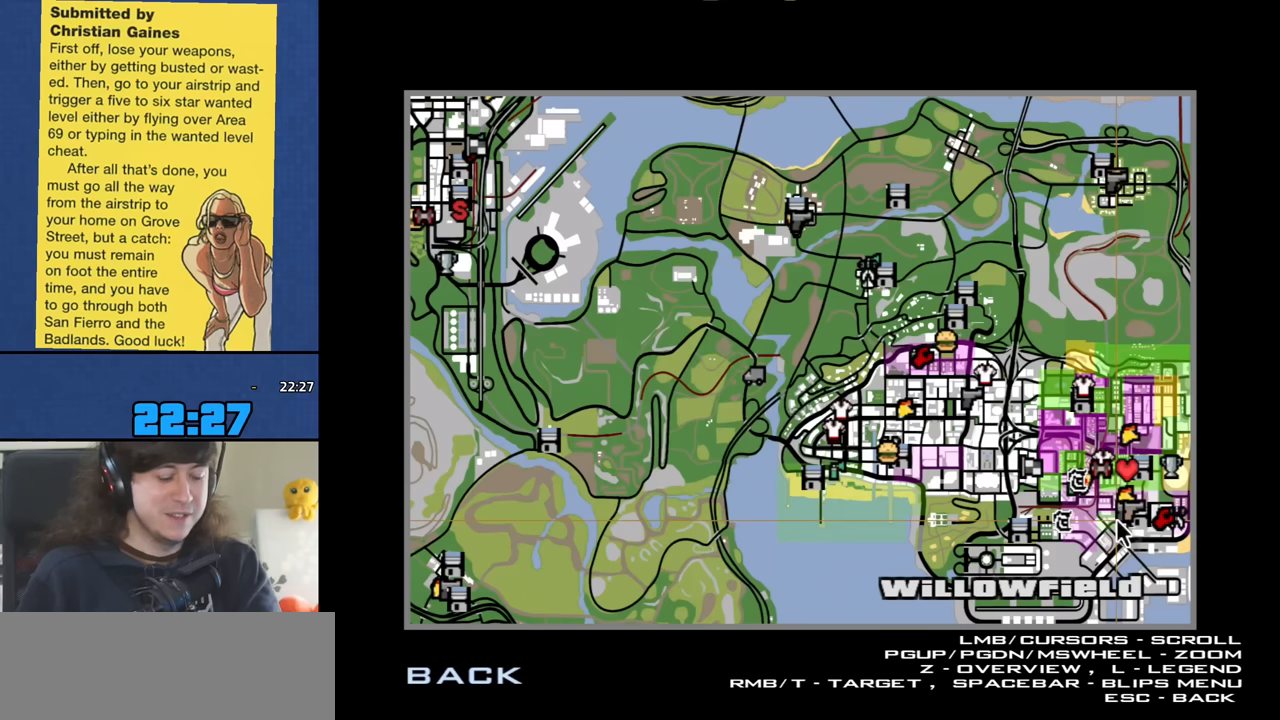
{"keys": [], "mouse": [], "events": []}
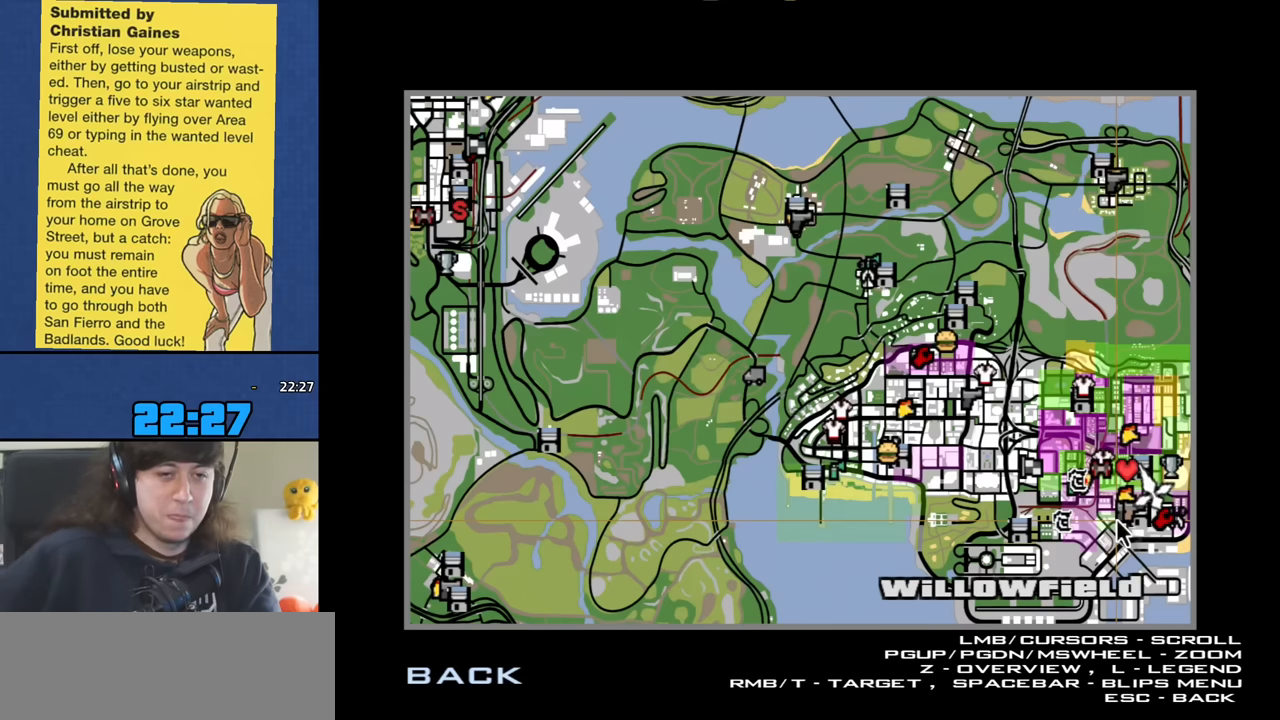
{"keys": [], "mouse": [], "events": []}
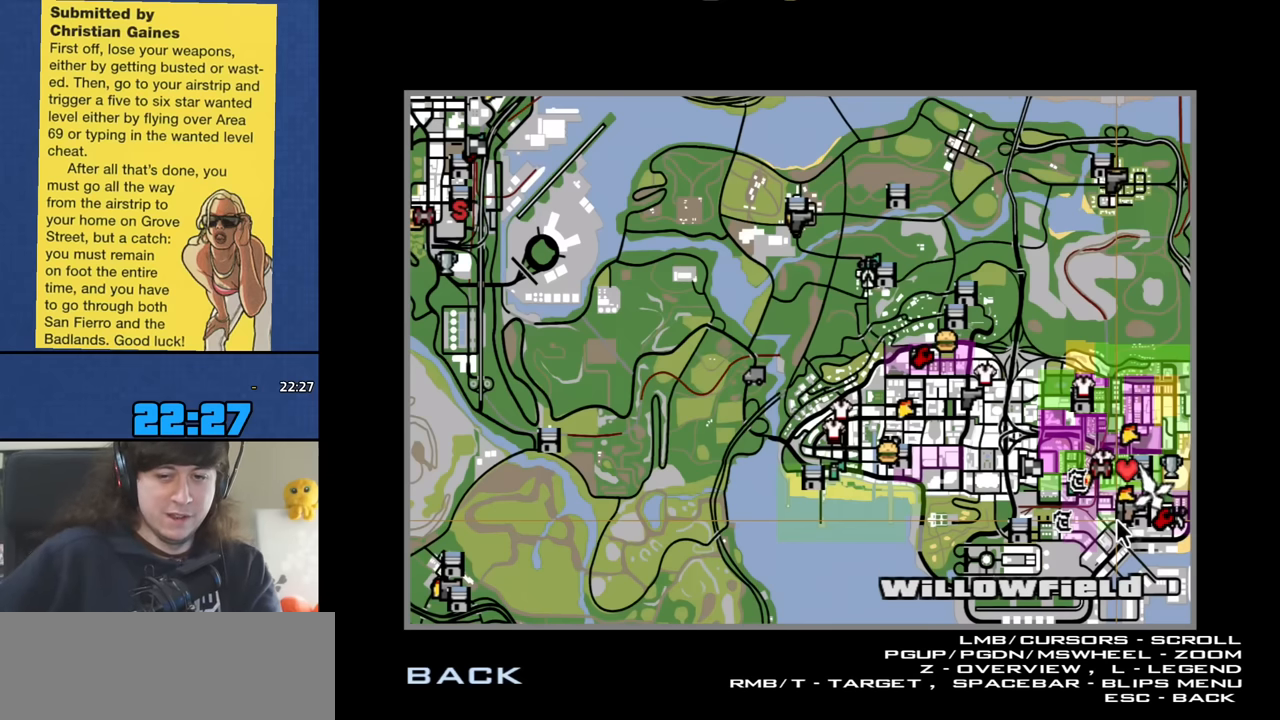
{"keys": [], "mouse": [], "events": []}
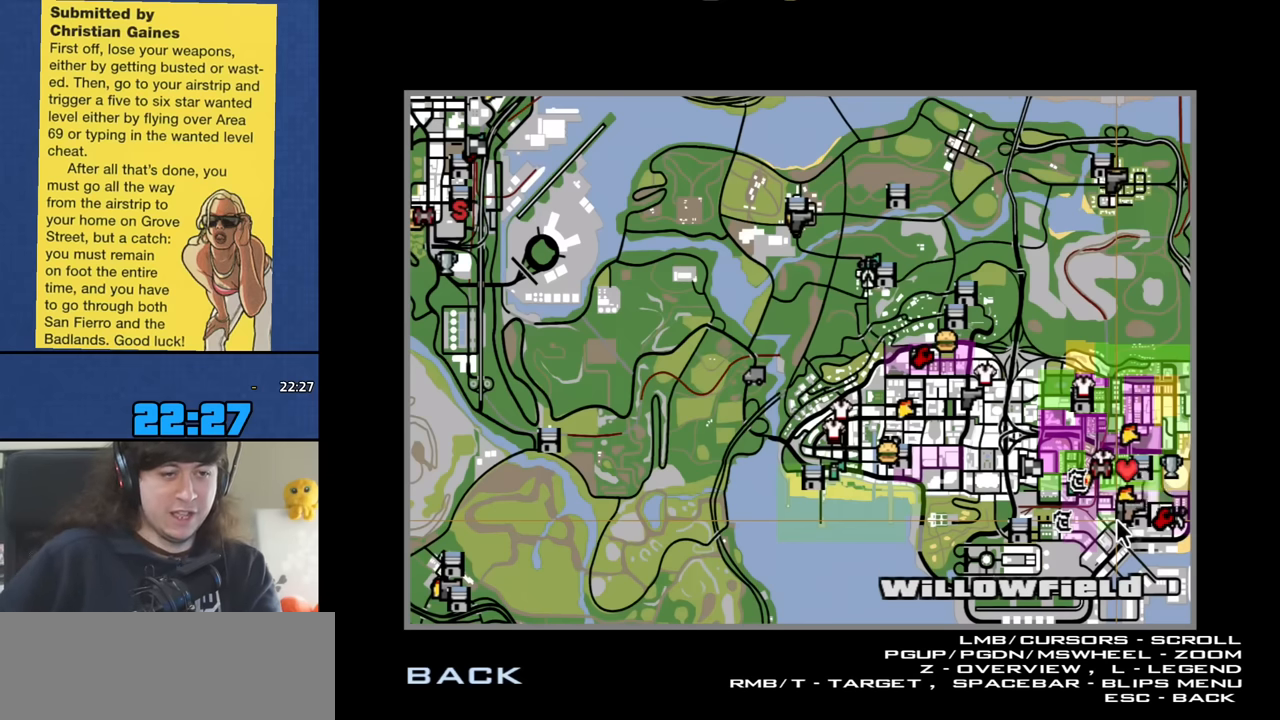
{"keys": [], "mouse": [], "events": []}